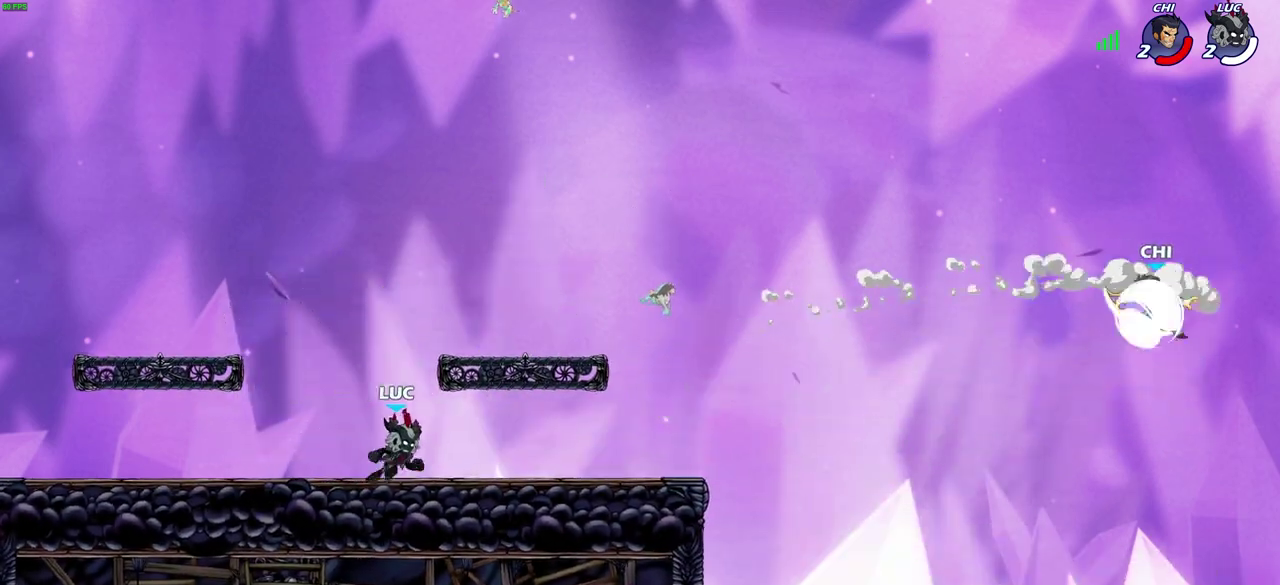
Gameplay with a controller (PlayStation layout); each line is a JSON object with the inputs held at the frame after it (dt_ms = milliseconds from this image to that frame). "events" lists button and stick changes between this image and that frame as [ms after this image, input, new state], when the widget could be followed in between. Not read: L2.
{"dt_ms": 300, "buttons": [], "left_stick": "center", "right_stick": "center", "events": [[67, "left_stick", "center"]]}
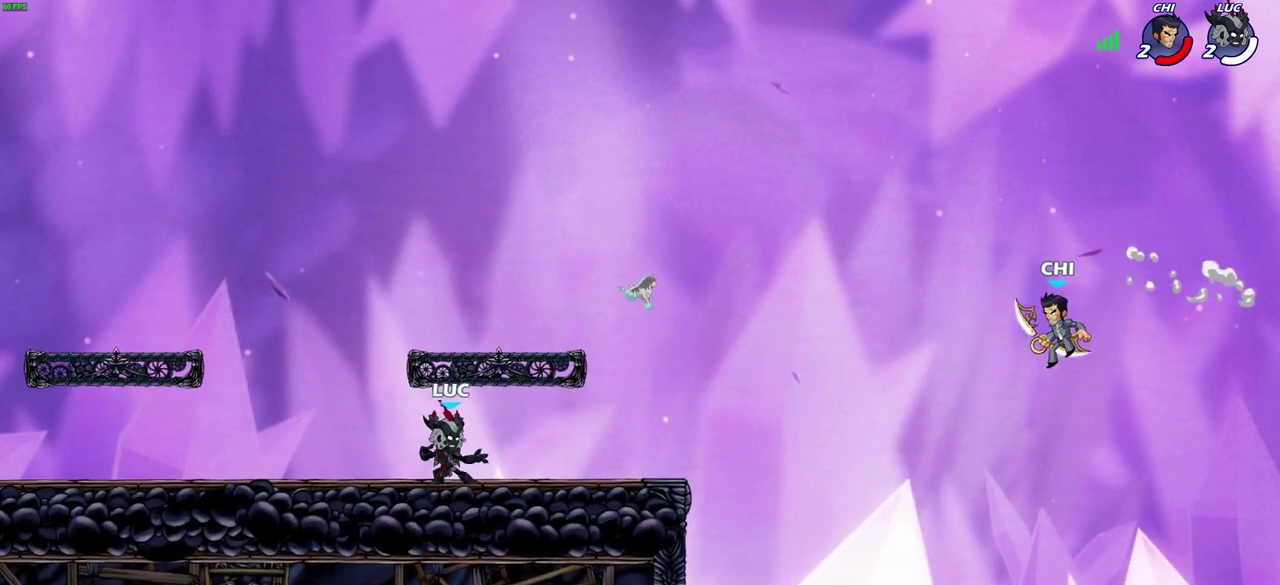
{"dt_ms": 600, "buttons": ["CROSS"], "left_stick": "center", "right_stick": "center", "events": [[200, "left_stick", "right"], [467, "left_stick", "center"], [600, "CROSS", "down"]]}
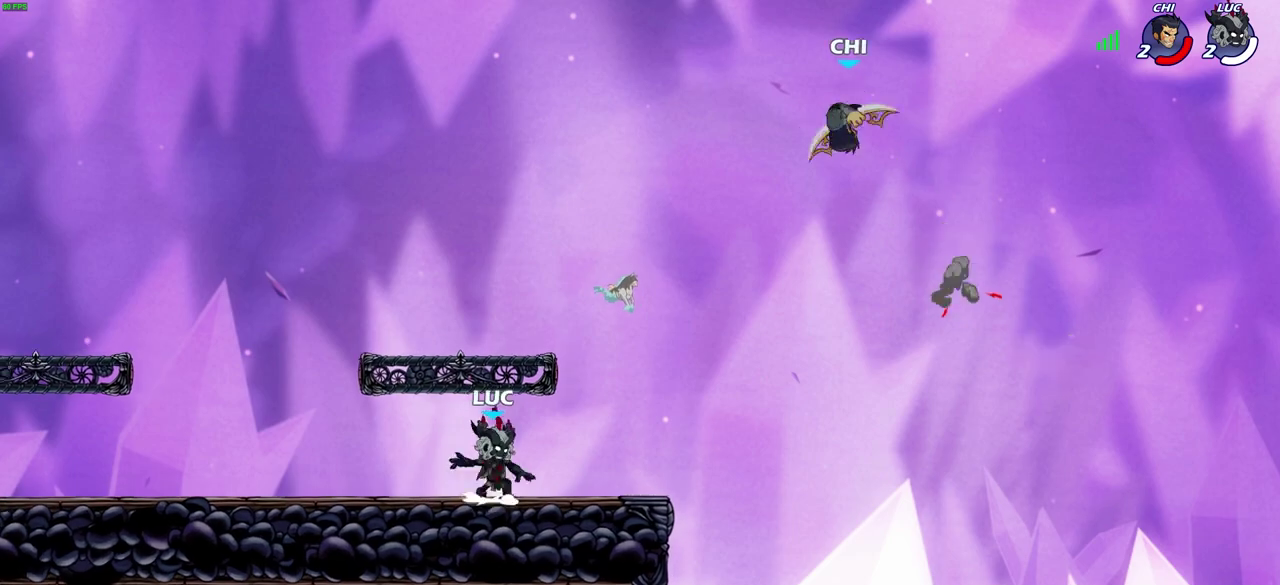
{"dt_ms": 700, "buttons": [], "left_stick": "down-left", "right_stick": "center", "events": [[150, "CROSS", "up"], [450, "left_stick", "up-right"], [600, "left_stick", "down-left"]]}
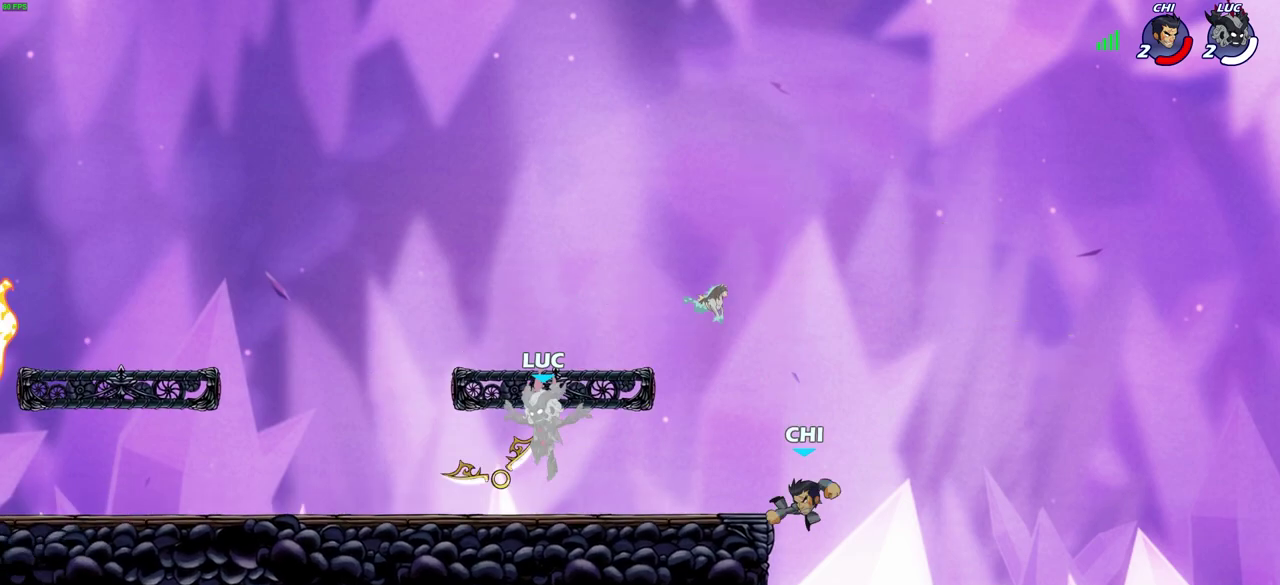
{"dt_ms": 600, "buttons": ["SQUARE"], "left_stick": "center", "right_stick": "down-left", "events": [[317, "left_stick", "right"], [517, "left_stick", "center"], [567, "SQUARE", "down"], [600, "right_stick", "down-left"]]}
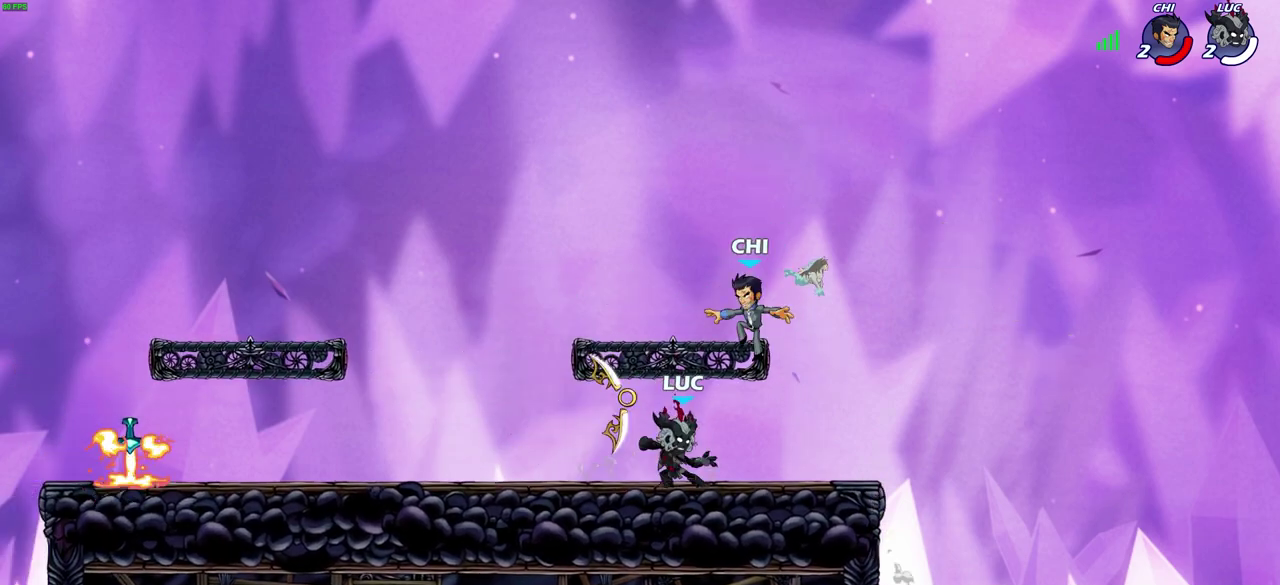
{"dt_ms": 300, "buttons": [], "left_stick": "center", "right_stick": "center", "events": [[67, "right_stick", "center"], [83, "SQUARE", "up"]]}
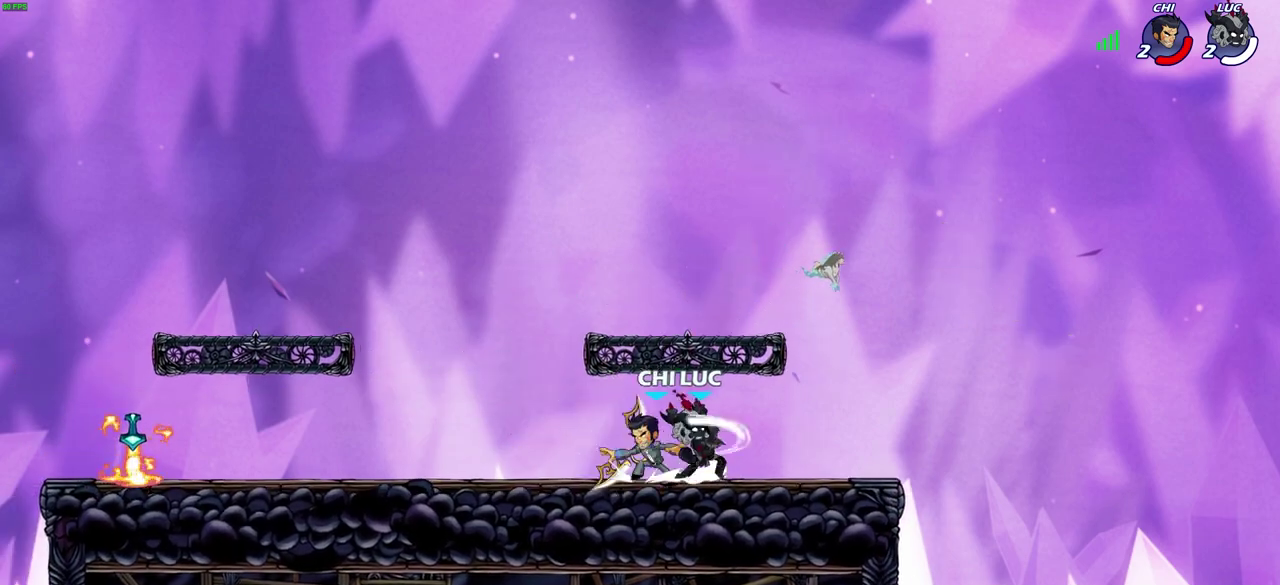
{"dt_ms": 400, "buttons": ["CROSS"], "left_stick": "up-left", "right_stick": "center", "events": [[100, "left_stick", "left"], [317, "CROSS", "down"], [333, "left_stick", "up-left"]]}
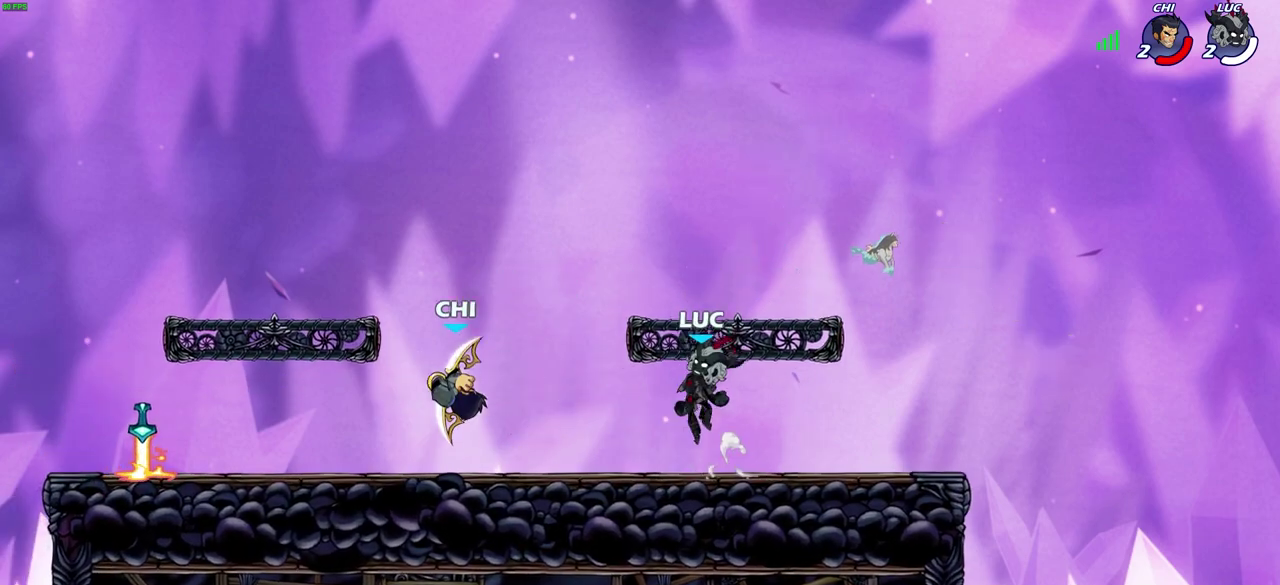
{"dt_ms": 600, "buttons": [], "left_stick": "center", "right_stick": "center", "events": [[67, "CROSS", "up"], [133, "left_stick", "down-left"], [350, "R2", "down"], [350, "SQUARE", "down"], [433, "left_stick", "center"], [467, "SQUARE", "up"], [500, "R2", "up"]]}
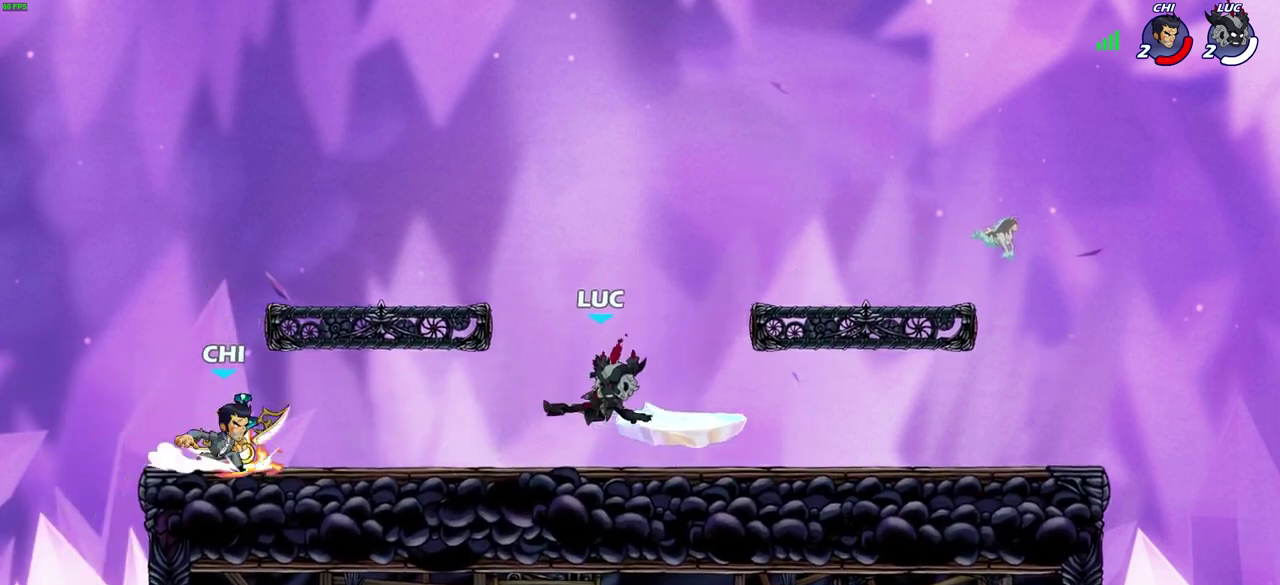
{"dt_ms": 700, "buttons": [], "left_stick": "down-left", "right_stick": "center", "events": [[250, "left_stick", "right"], [367, "CROSS", "down"], [483, "left_stick", "left"], [517, "CROSS", "up"], [600, "left_stick", "up-right"], [650, "left_stick", "down-left"]]}
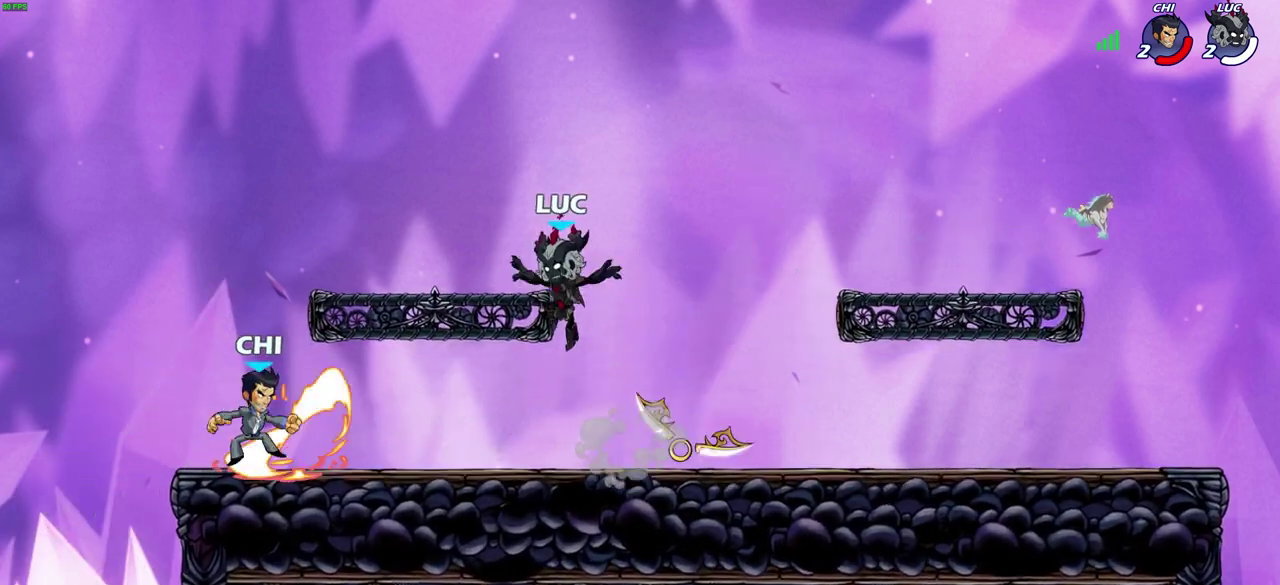
{"dt_ms": 300, "buttons": [], "left_stick": "down-right", "right_stick": "center", "events": [[33, "CROSS", "down"], [100, "left_stick", "up-left"], [200, "CROSS", "up"], [233, "left_stick", "up-right"], [300, "left_stick", "down-right"]]}
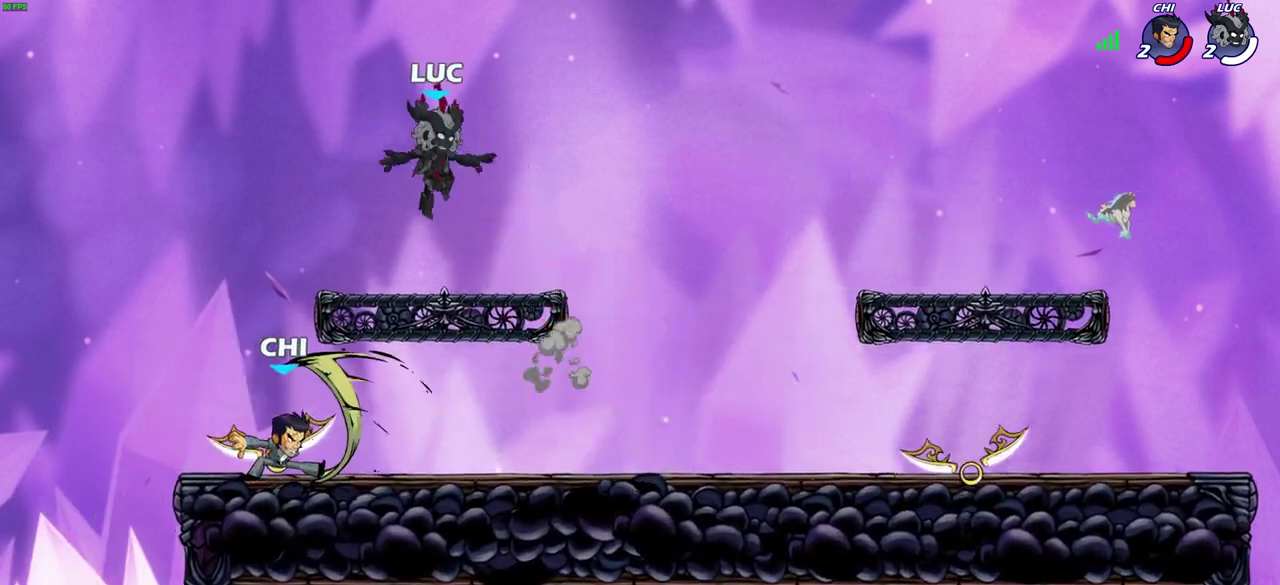
{"dt_ms": 300, "buttons": [], "left_stick": "down-left", "right_stick": "center", "events": [[67, "left_stick", "down-left"]]}
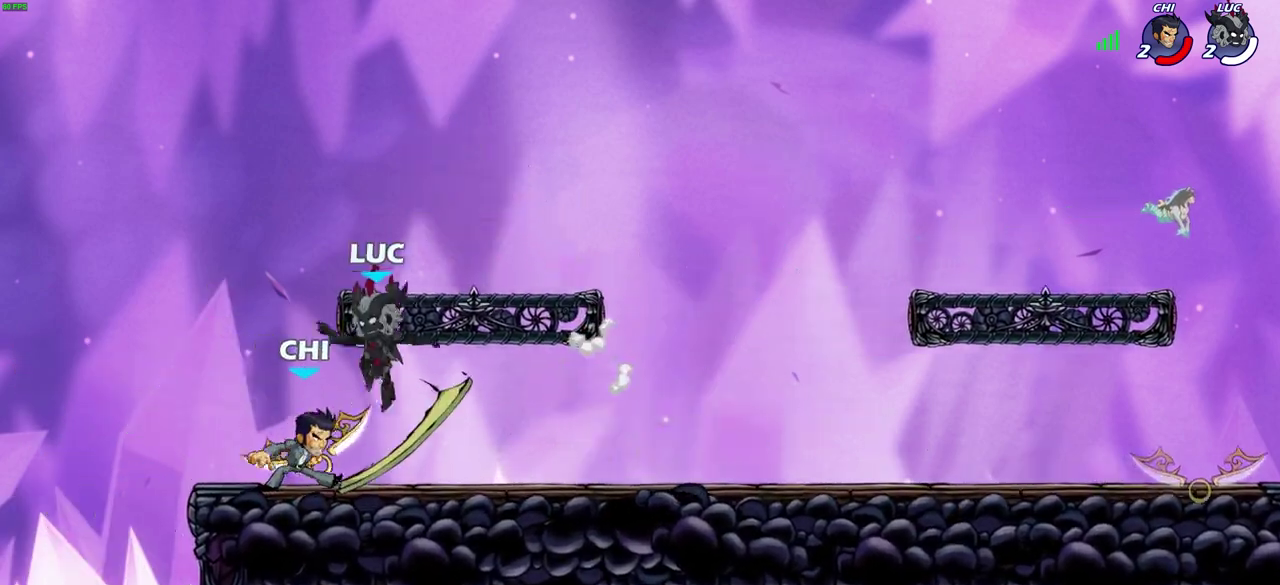
{"dt_ms": 700, "buttons": [], "left_stick": "center", "right_stick": "center", "events": [[83, "left_stick", "center"], [100, "SQUARE", "down"], [167, "SQUARE", "up"], [267, "SQUARE", "down"], [350, "SQUARE", "up"], [433, "SQUARE", "down"], [517, "SQUARE", "up"], [583, "SQUARE", "down"], [667, "SQUARE", "up"]]}
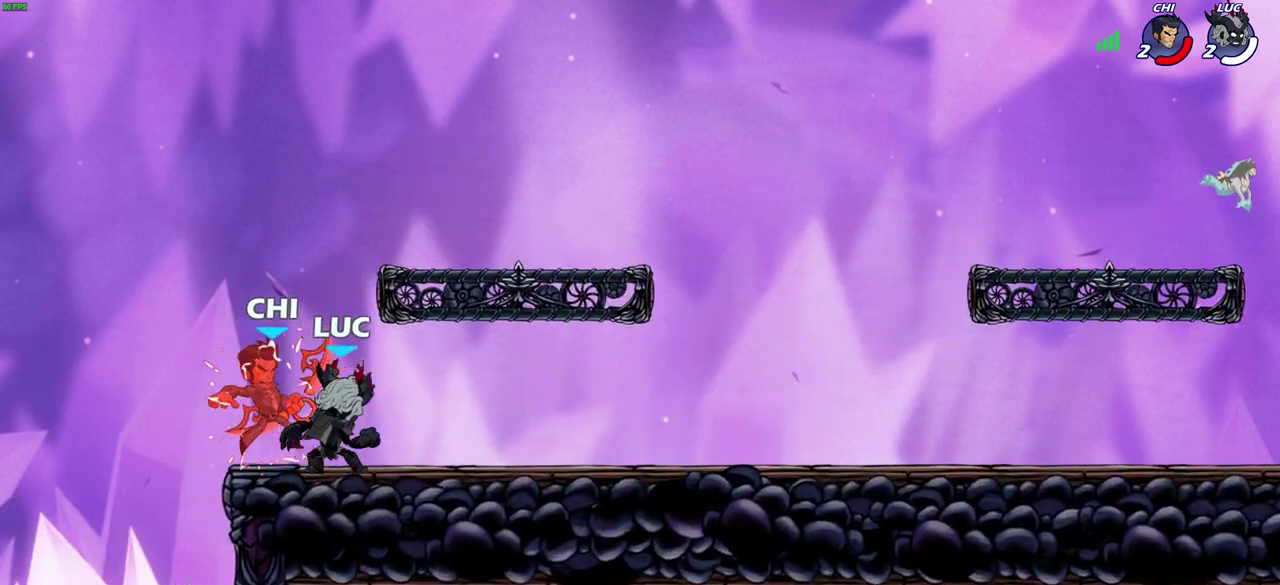
{"dt_ms": 600, "buttons": [], "left_stick": "right", "right_stick": "center", "events": [[33, "SQUARE", "down"], [150, "SQUARE", "up"], [433, "left_stick", "right"]]}
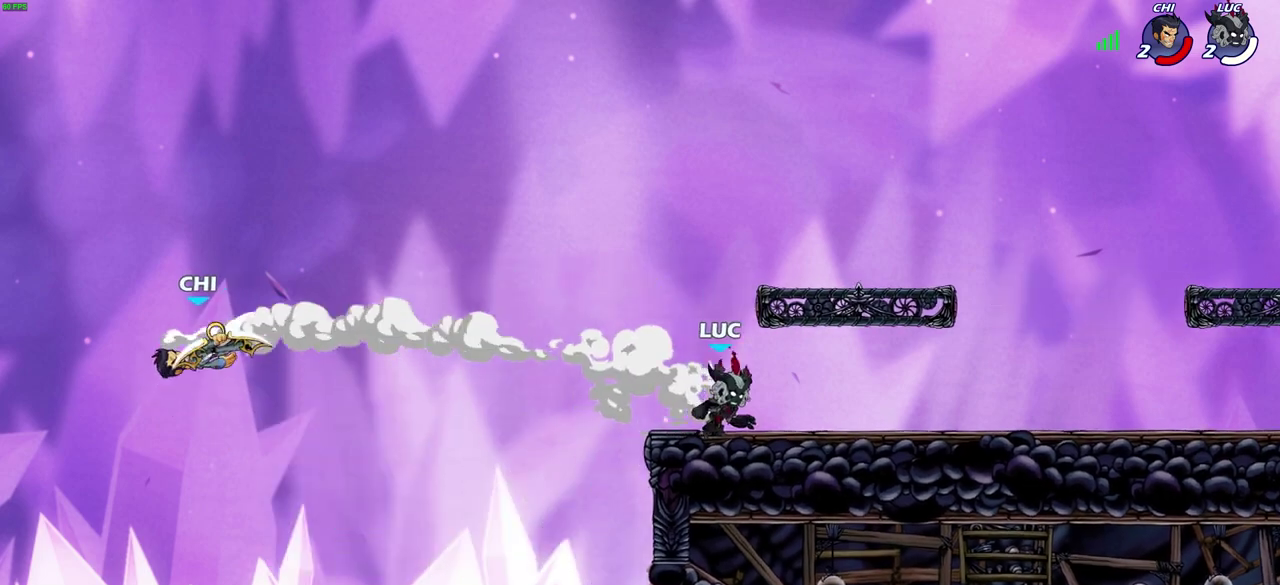
{"dt_ms": 400, "buttons": [], "left_stick": "down-left", "right_stick": "center", "events": [[50, "R2", "down"], [67, "CROSS", "down"], [183, "CROSS", "up"], [217, "R2", "up"], [283, "left_stick", "down-left"]]}
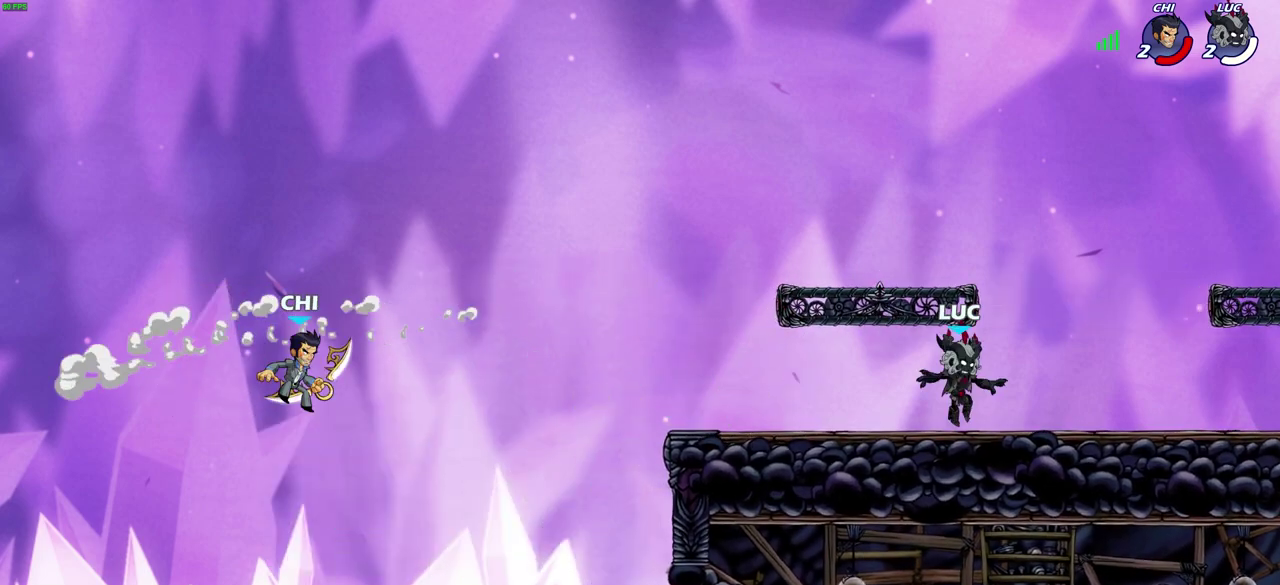
{"dt_ms": 300, "buttons": [], "left_stick": "up-left", "right_stick": "center"}
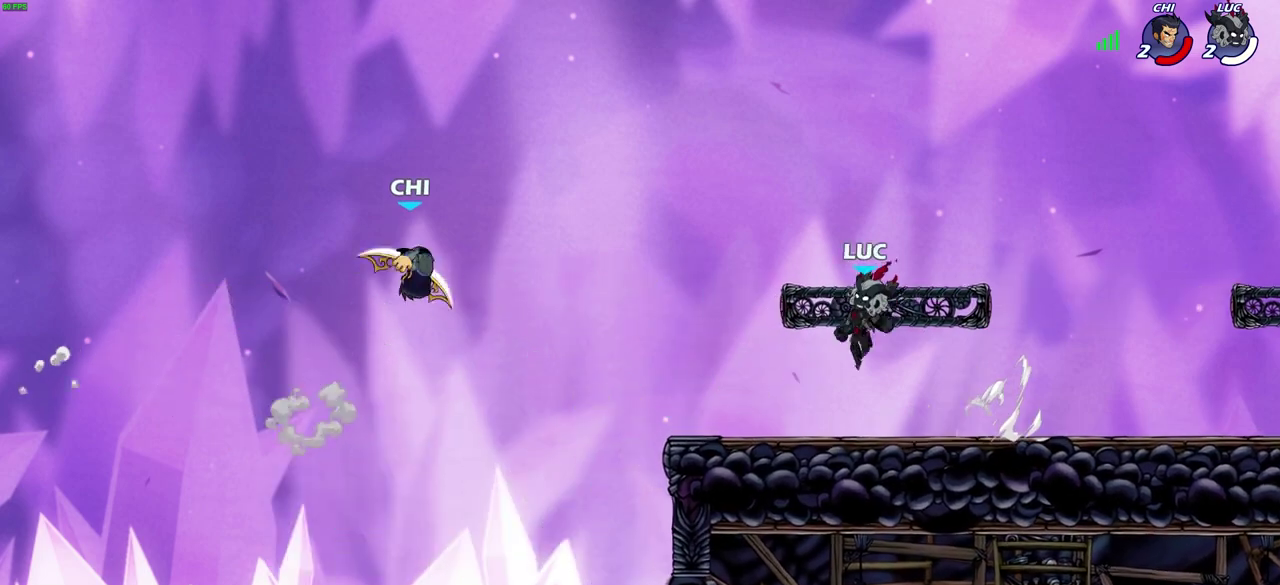
{"dt_ms": 700, "buttons": [], "left_stick": "up-right", "right_stick": "center", "events": [[17, "left_stick", "left"], [100, "CROSS", "down"], [233, "CIRCLE", "down"], [250, "CROSS", "up"], [367, "CIRCLE", "up"], [650, "left_stick", "up-right"]]}
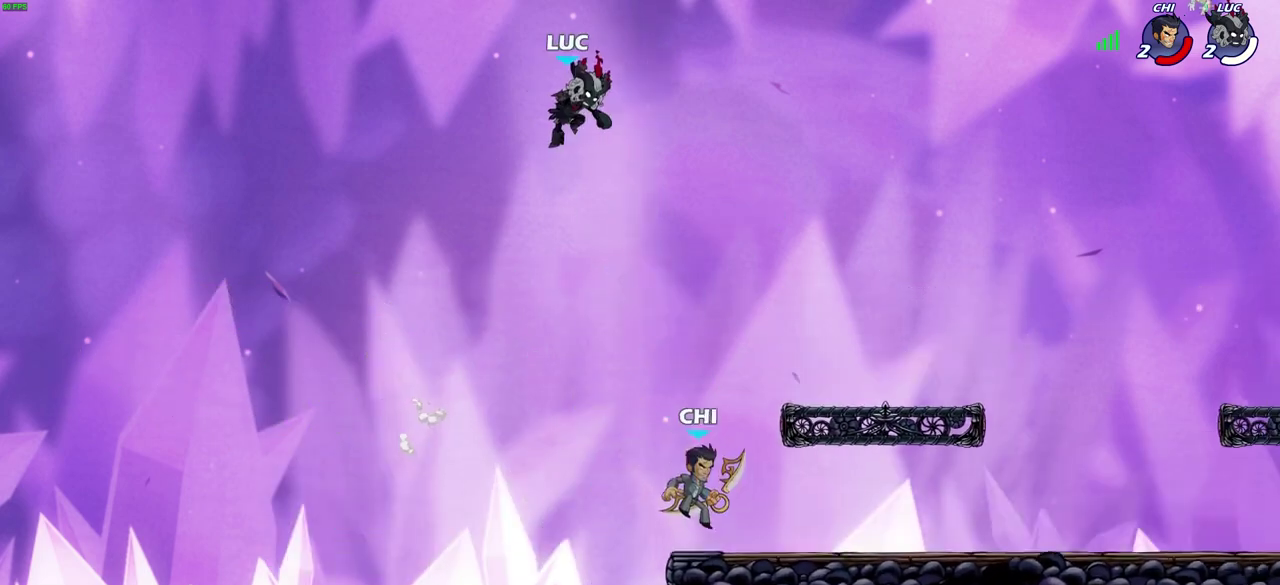
{"dt_ms": 700, "buttons": [], "left_stick": "right", "right_stick": "center", "events": [[50, "left_stick", "right"], [183, "left_stick", "down-right"], [417, "left_stick", "down"], [550, "left_stick", "right"]]}
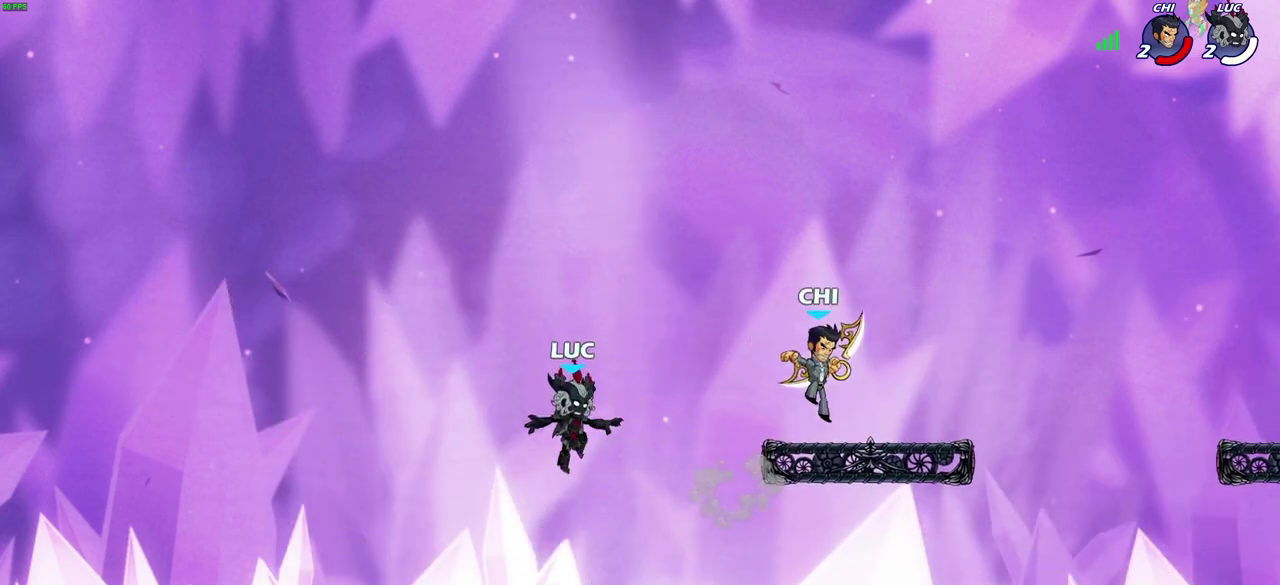
{"dt_ms": 300, "buttons": [], "left_stick": "up-left", "right_stick": "center", "events": [[233, "left_stick", "up-left"]]}
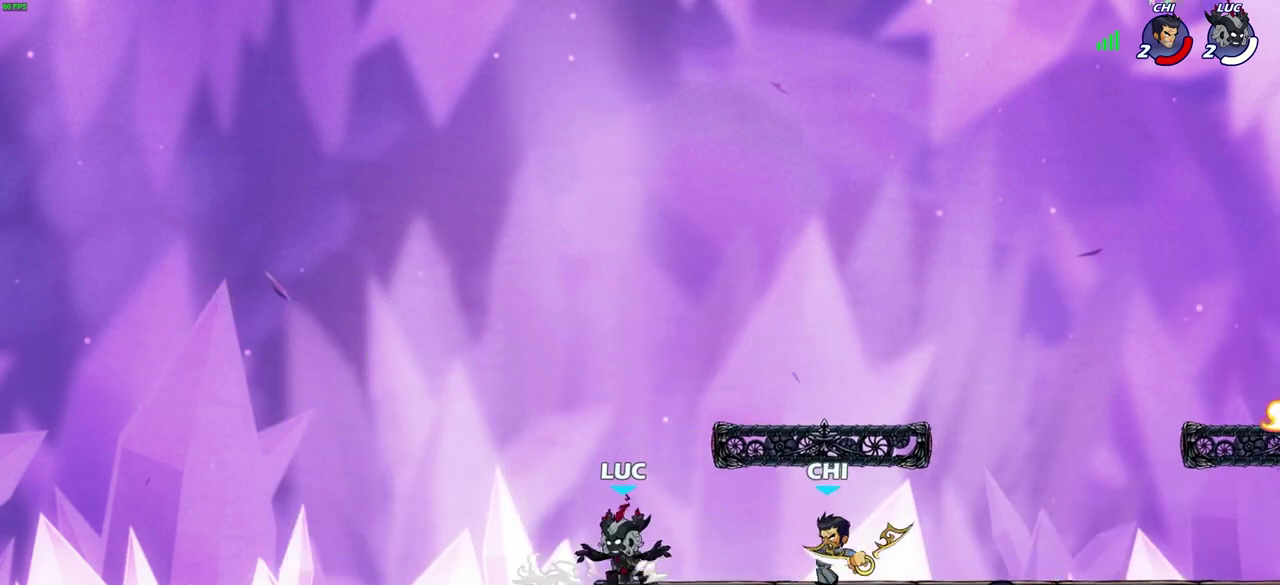
{"dt_ms": 400, "buttons": [], "left_stick": "down", "right_stick": "center", "events": [[183, "left_stick", "right"], [400, "left_stick", "down"]]}
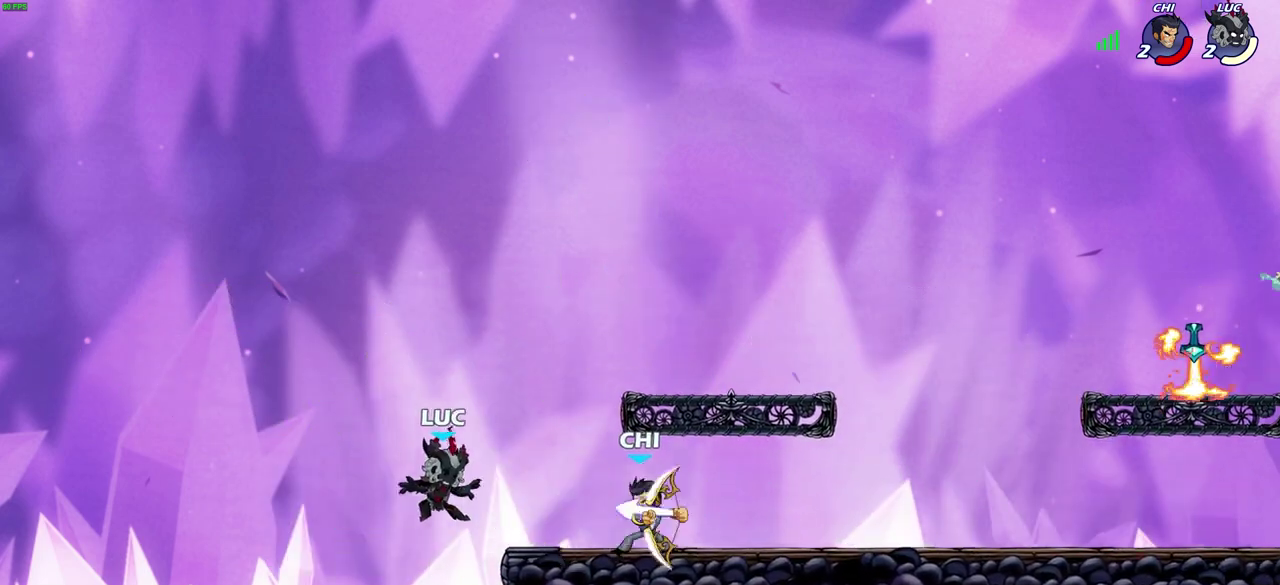
{"dt_ms": 600, "buttons": [], "left_stick": "right", "right_stick": "center", "events": [[50, "left_stick", "down-right"], [133, "left_stick", "center"], [300, "left_stick", "right"], [450, "left_stick", "down-right"], [567, "left_stick", "right"]]}
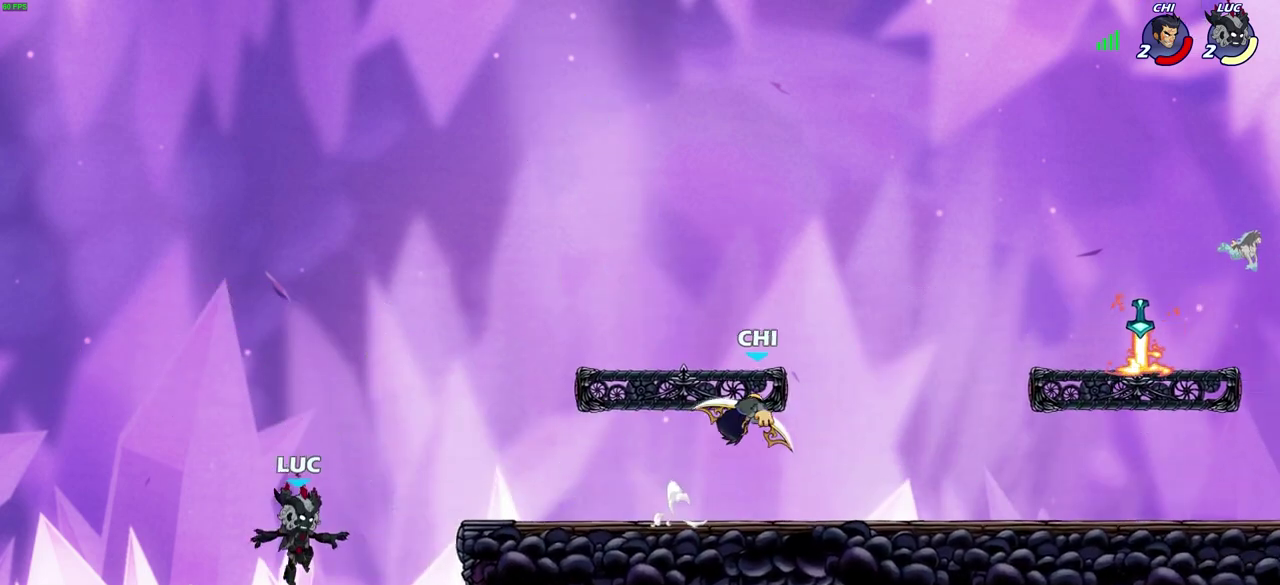
{"dt_ms": 700, "buttons": [], "left_stick": "right", "right_stick": "center", "events": [[233, "CROSS", "down"], [333, "left_stick", "up-right"], [367, "CROSS", "up"], [400, "left_stick", "up"], [533, "left_stick", "right"], [567, "CROSS", "down"], [683, "CROSS", "up"]]}
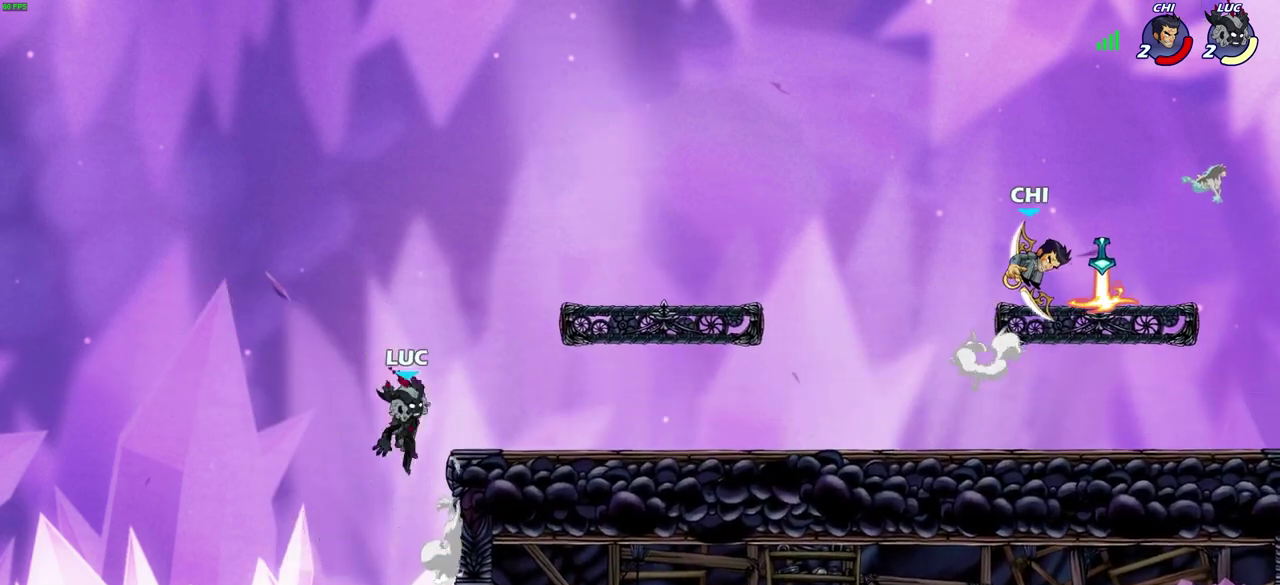
{"dt_ms": 300, "buttons": [], "left_stick": "right", "right_stick": "center", "events": [[100, "CROSS", "down"], [267, "CROSS", "up"]]}
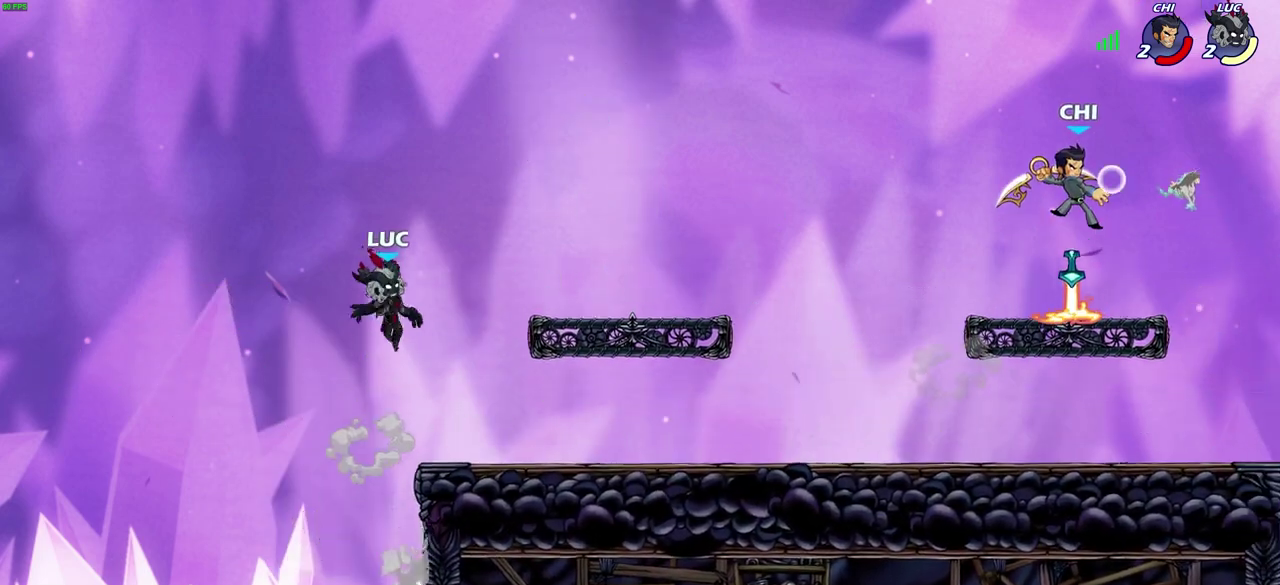
{"dt_ms": 400, "buttons": [], "left_stick": "down", "right_stick": "center", "events": [[317, "left_stick", "down-right"], [367, "left_stick", "down"]]}
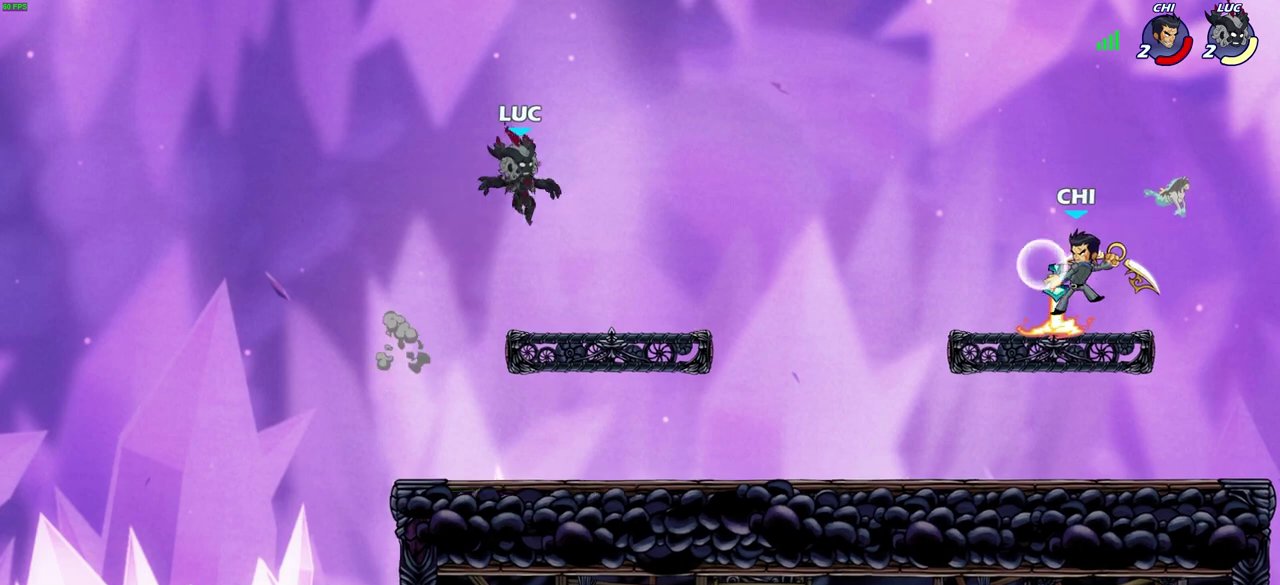
{"dt_ms": 700, "buttons": [], "left_stick": "down", "right_stick": "center", "events": [[333, "left_stick", "right"], [367, "CROSS", "down"], [483, "CROSS", "up"], [583, "left_stick", "down"]]}
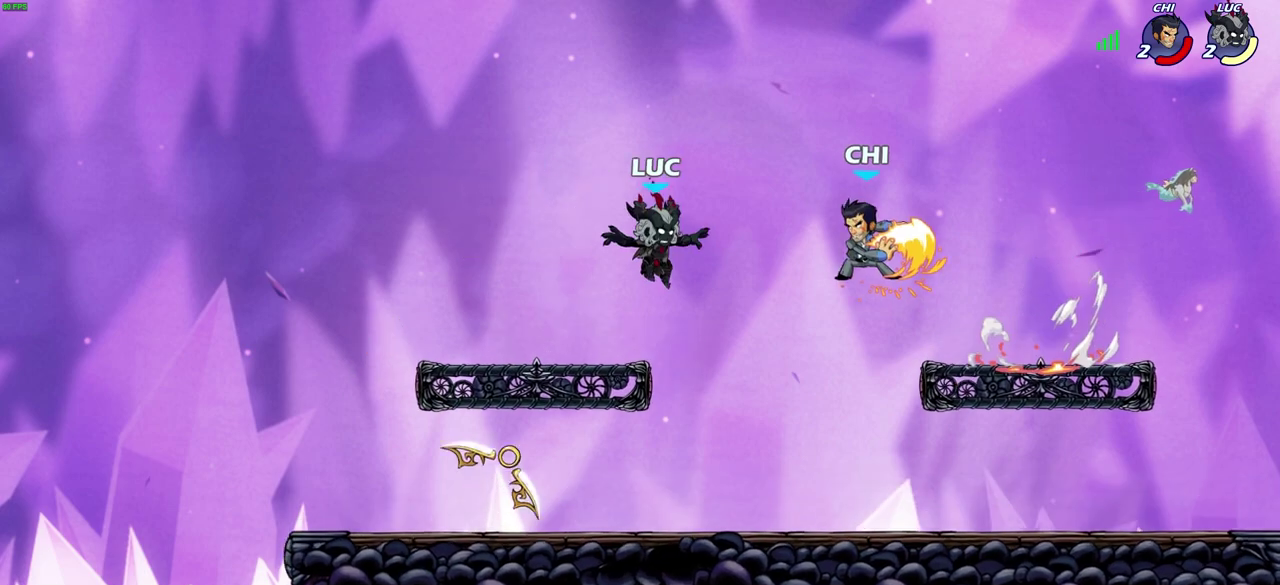
{"dt_ms": 600, "buttons": [], "left_stick": "up-right", "right_stick": "center", "events": [[67, "R2", "down"], [100, "SQUARE", "down"], [183, "SQUARE", "up"], [200, "R2", "up"], [200, "left_stick", "center"], [467, "CIRCLE", "down"], [483, "left_stick", "up-right"], [583, "CIRCLE", "up"]]}
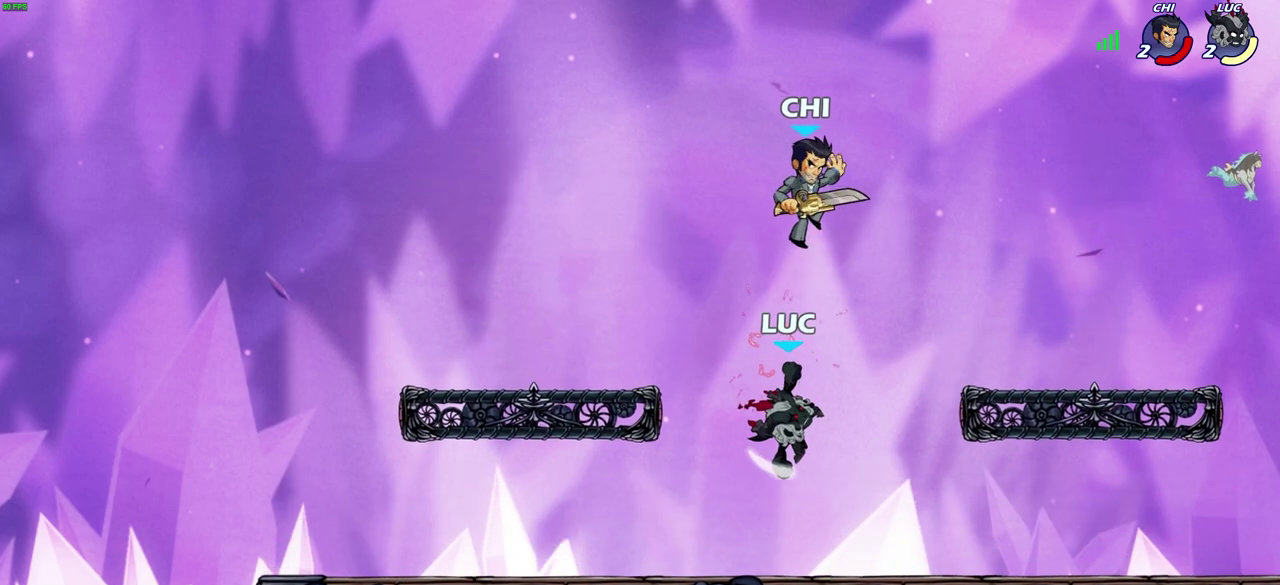
{"dt_ms": 300, "buttons": [], "left_stick": "center", "right_stick": "center", "events": [[117, "left_stick", "center"]]}
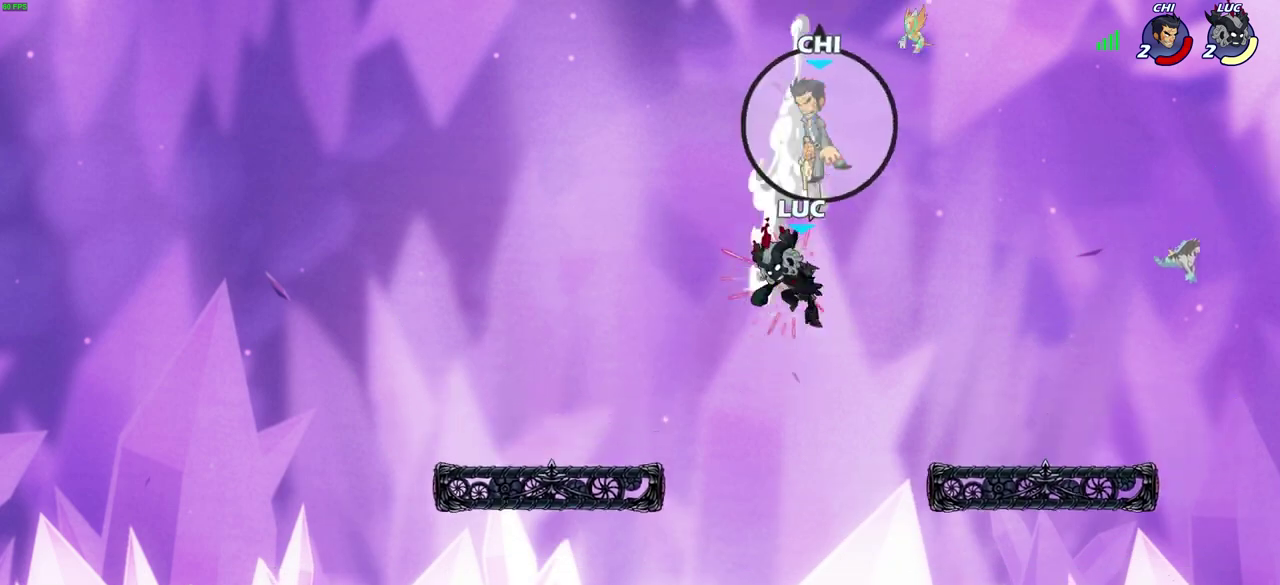
{"dt_ms": 500, "buttons": [], "left_stick": "left", "right_stick": "center", "events": [[167, "left_stick", "up-left"], [267, "left_stick", "left"]]}